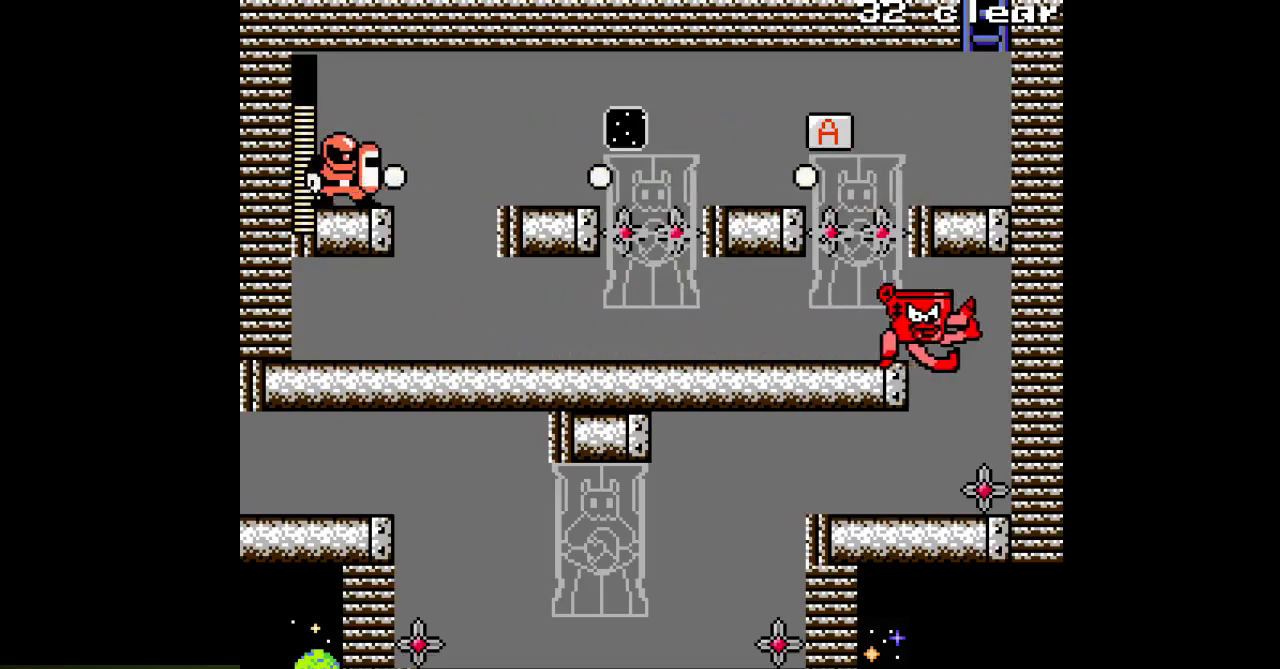
Gameplay with a controller; each line is a JSON object with the inputs held at the frame after it. "events" lists button and stick changes between this image and that frame as [ms after this image, input, new state], when the widget could be followed in between. Not read: C L3 R3.
{"buttons": ["DPAD_LEFT"], "events": [[50, "DPAD_RIGHT", "up"], [83, "DPAD_LEFT", "down"]]}
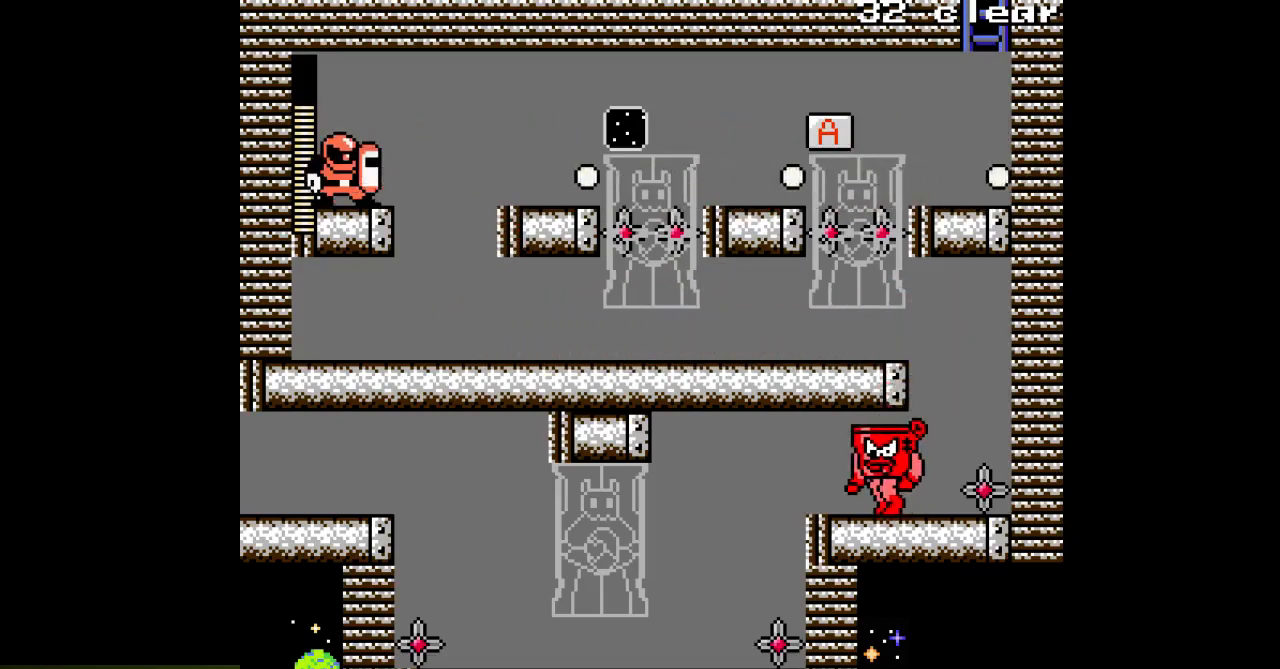
{"buttons": ["DPAD_LEFT"], "events": []}
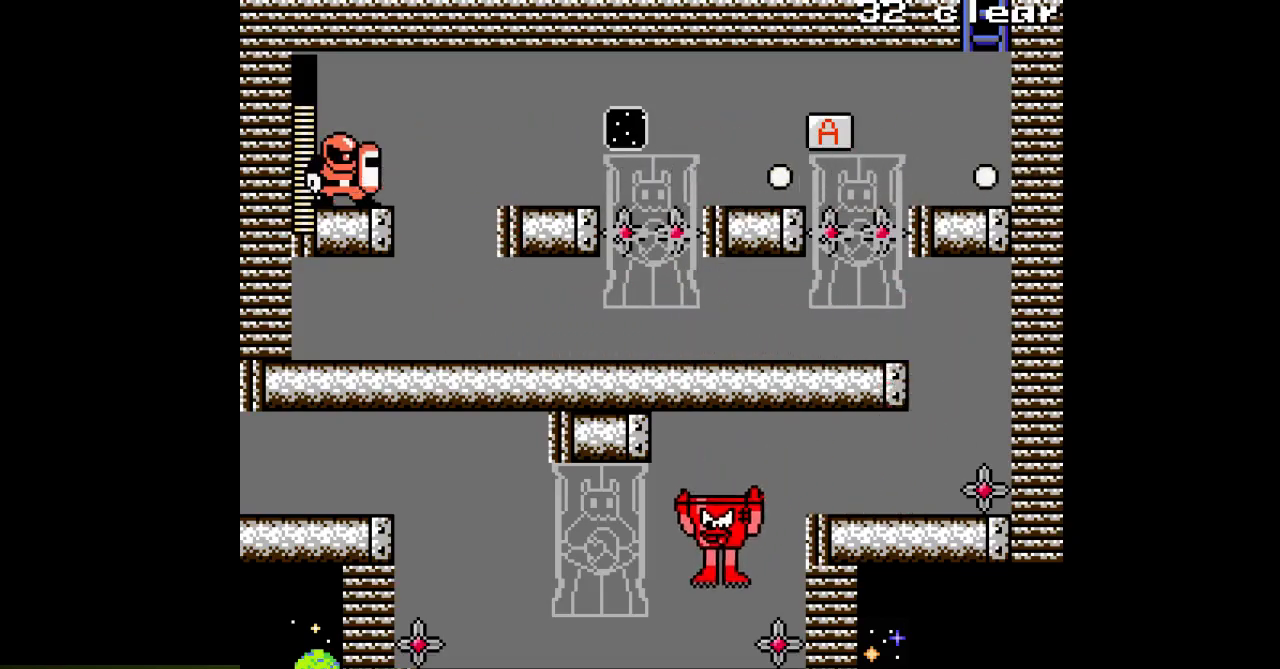
{"buttons": ["DPAD_LEFT"], "events": []}
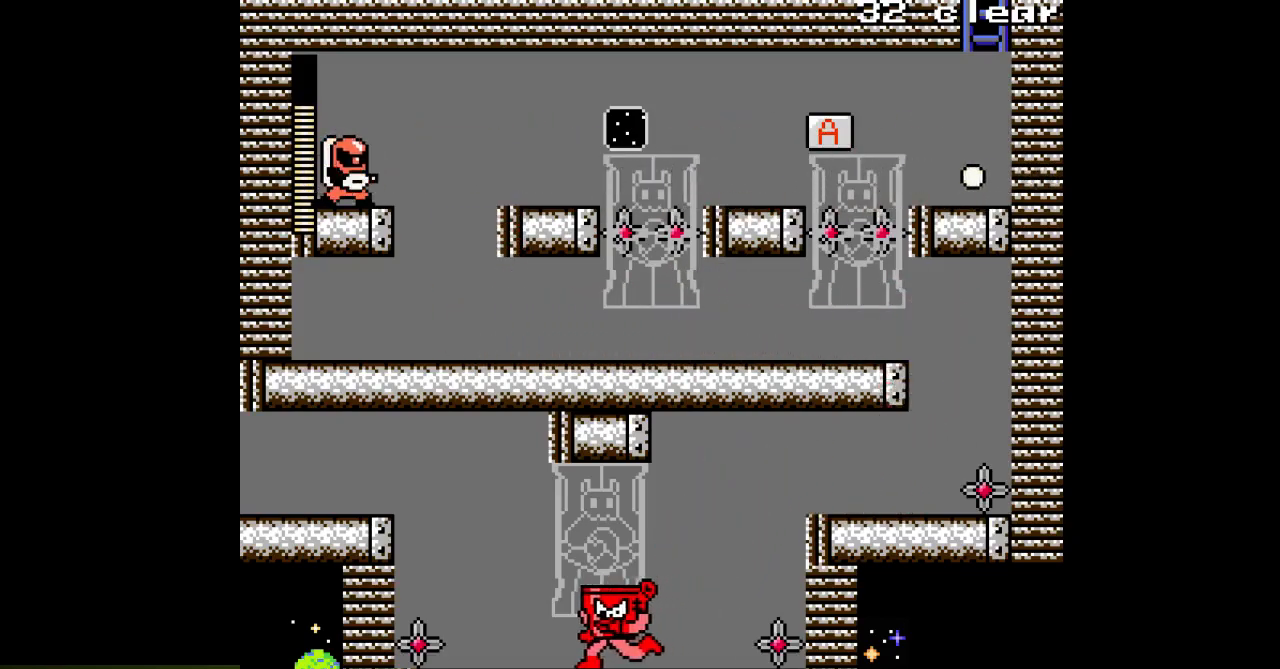
{"buttons": ["B", "DPAD_LEFT"], "events": [[367, "B", "down"]]}
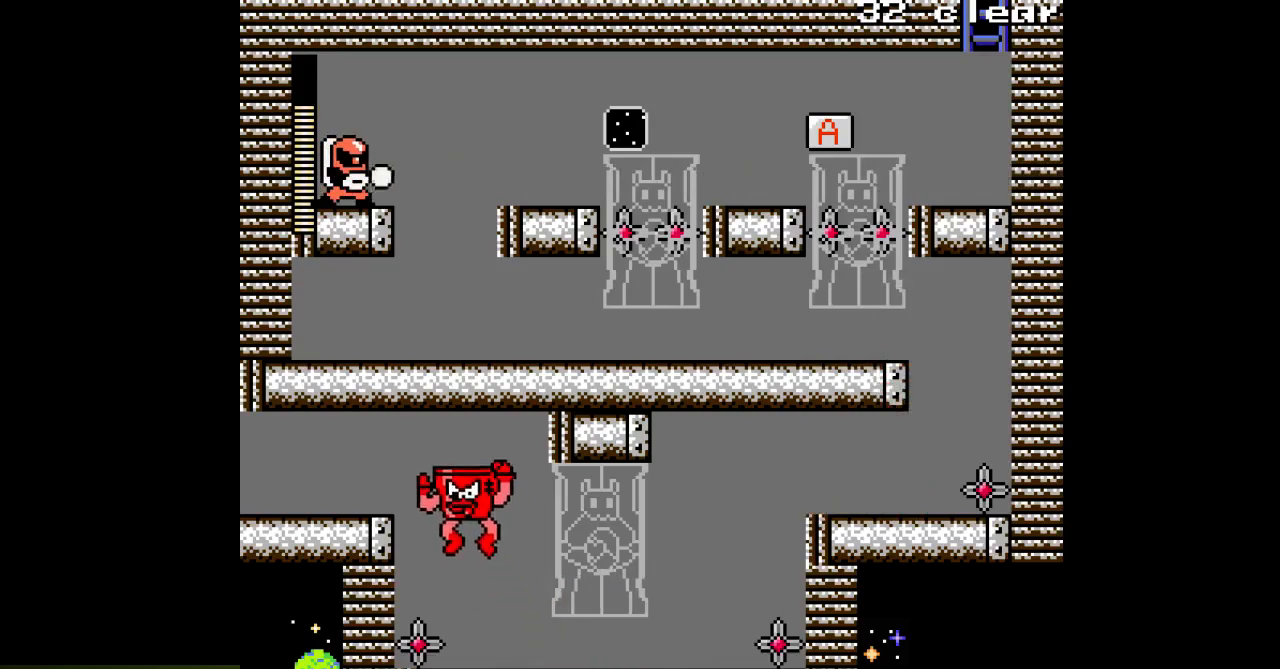
{"buttons": ["DPAD_LEFT"], "events": [[217, "B", "up"]]}
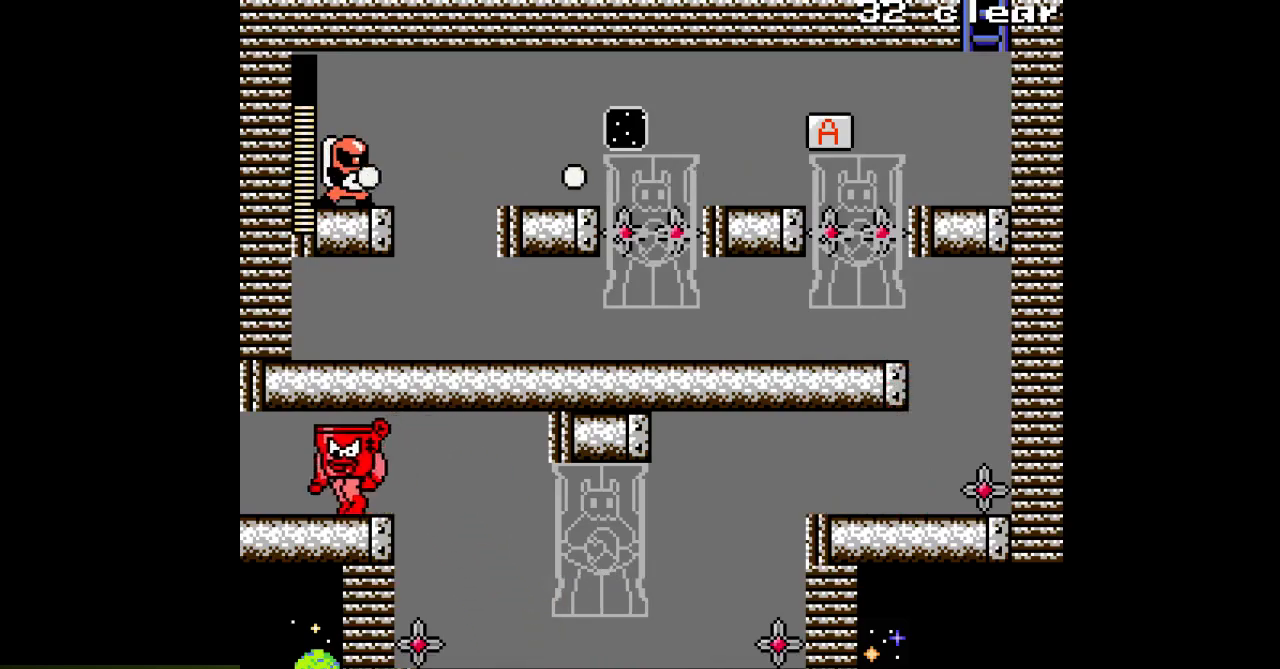
{"buttons": ["DPAD_LEFT"], "events": []}
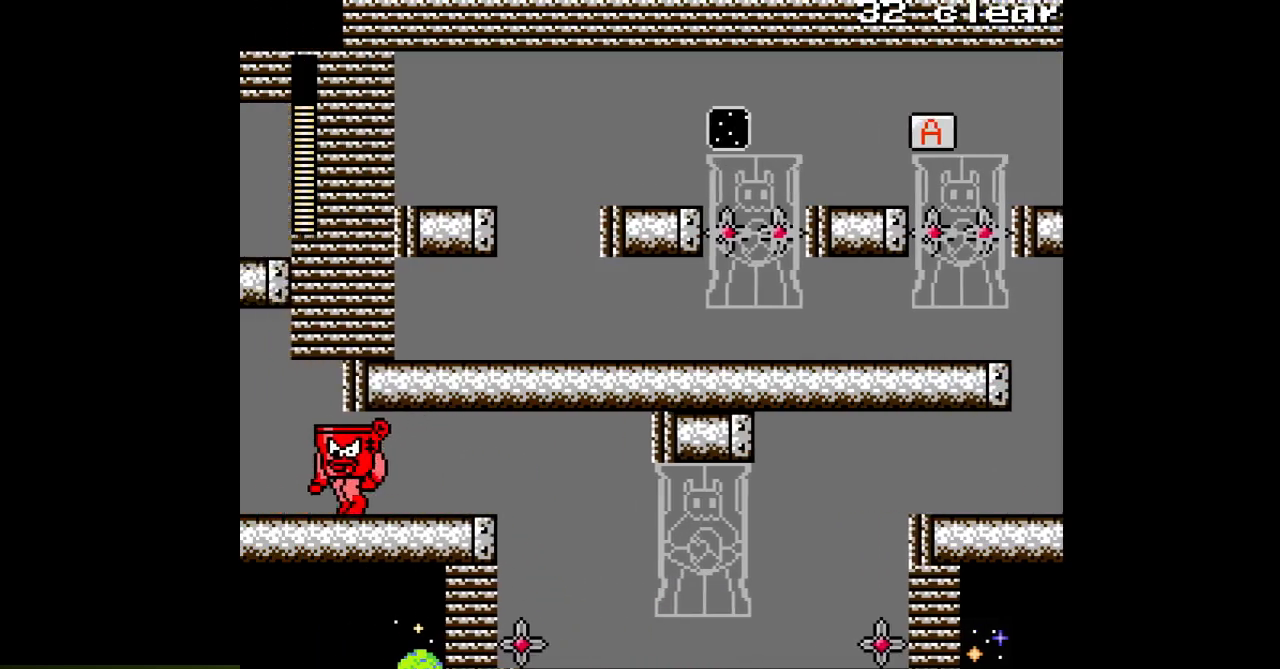
{"buttons": ["DPAD_LEFT"], "events": []}
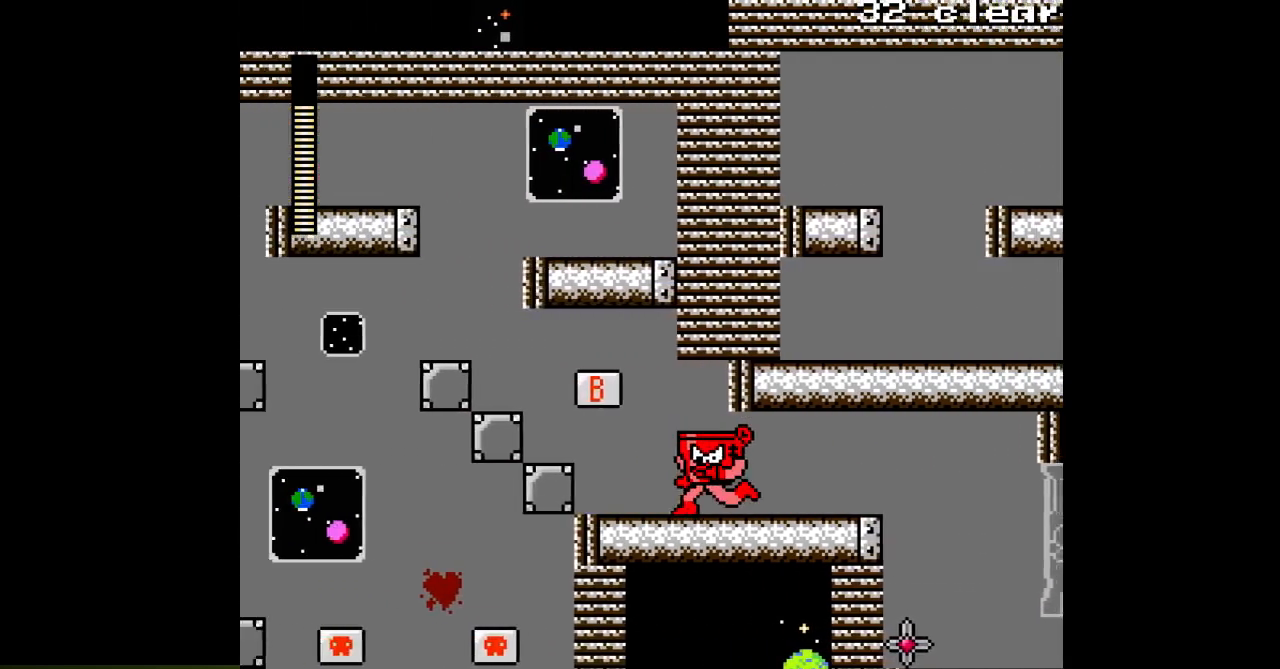
{"buttons": ["DPAD_LEFT"], "events": []}
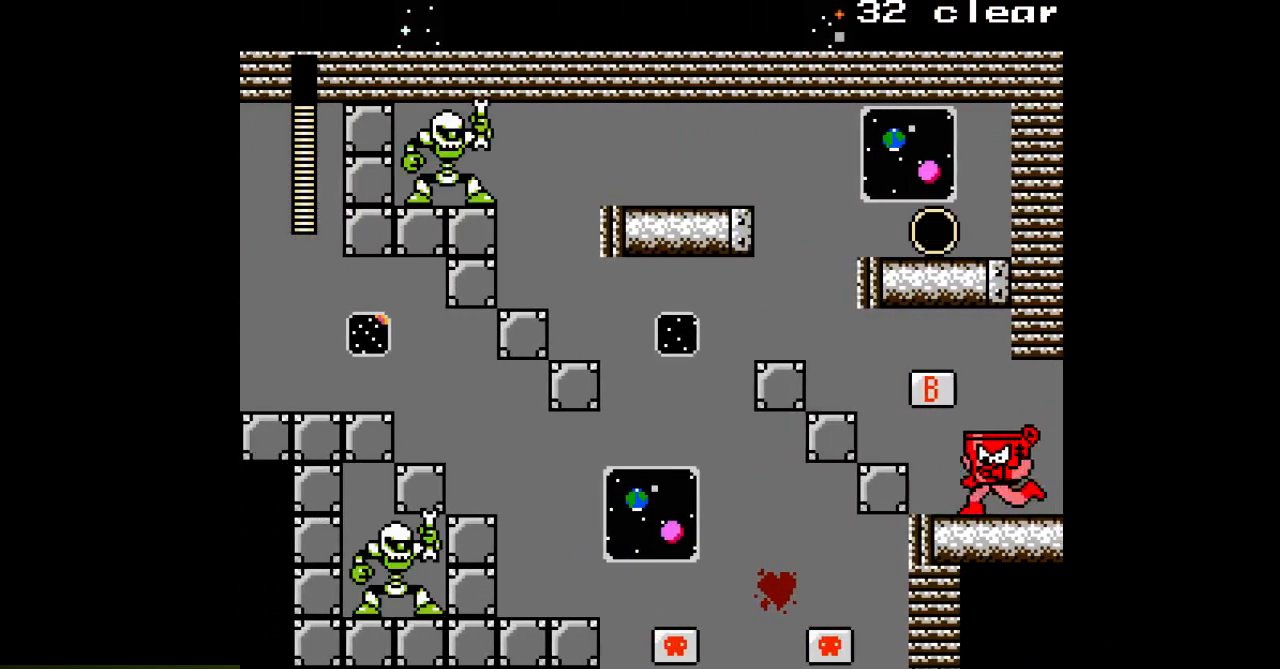
{"buttons": ["DPAD_LEFT"], "events": [[17, "B", "down"], [117, "B", "up"], [333, "B", "down"], [483, "B", "up"]]}
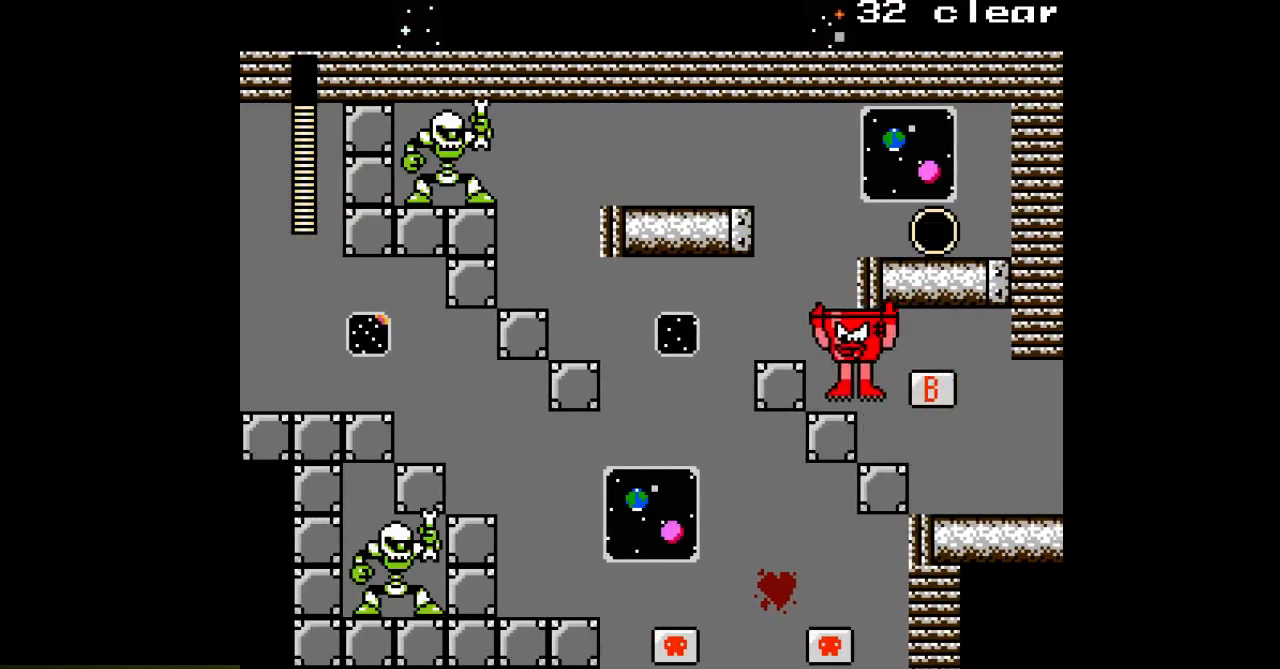
{"buttons": ["B", "DPAD_RIGHT"], "events": [[200, "B", "down"], [300, "B", "up"], [333, "DPAD_LEFT", "up"], [450, "DPAD_RIGHT", "down"], [500, "B", "down"]]}
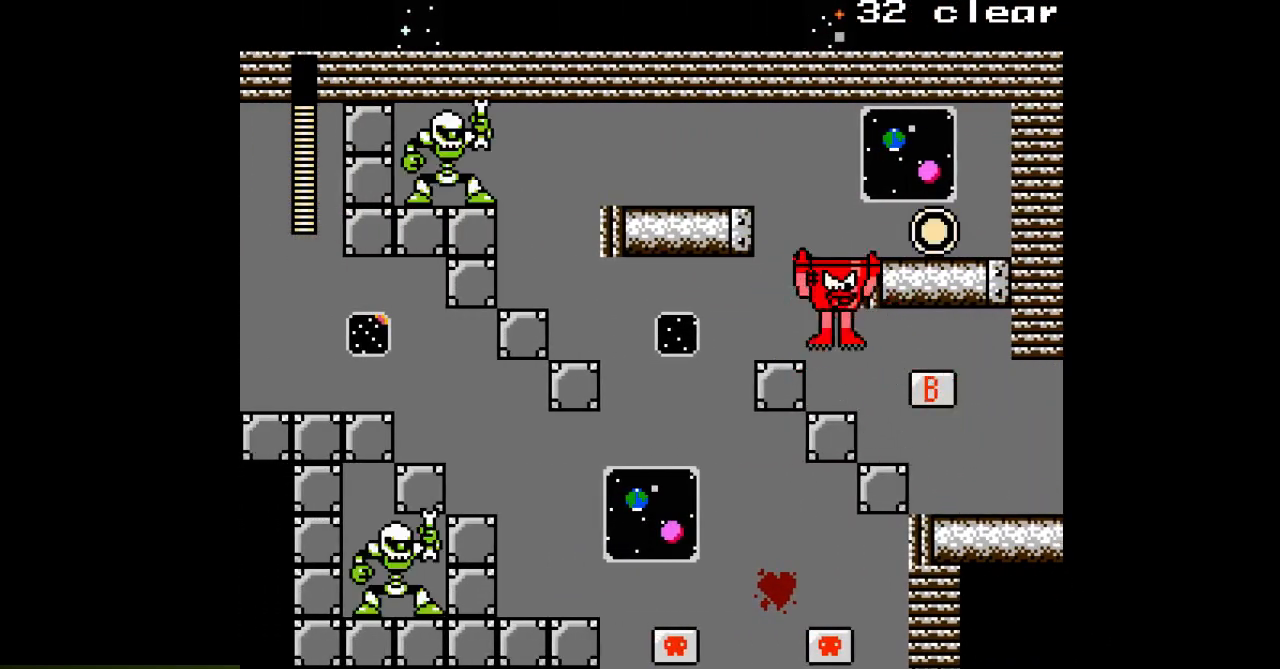
{"buttons": [], "events": [[217, "B", "up"], [467, "DPAD_RIGHT", "up"]]}